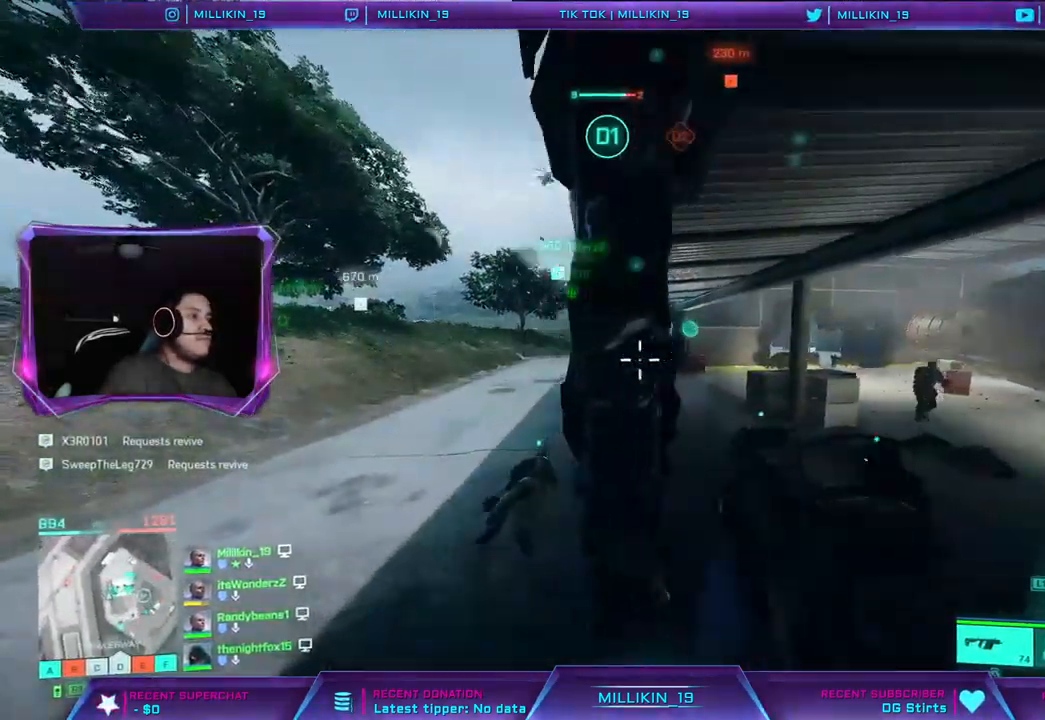
Gameplay with a controller (PlayStation layout); each line is a JSON object with the inputs held at the frame after it. "events" lists button and stick changes between this image and that frame as [ms after this image, input, new state], when the widget could be followed in between.
{"buttons": [], "left_stick": "up", "right_stick": "down", "events": [[33, "right_stick", "left"], [133, "right_stick", "center"], [233, "left_stick", "up"], [317, "right_stick", "down"]]}
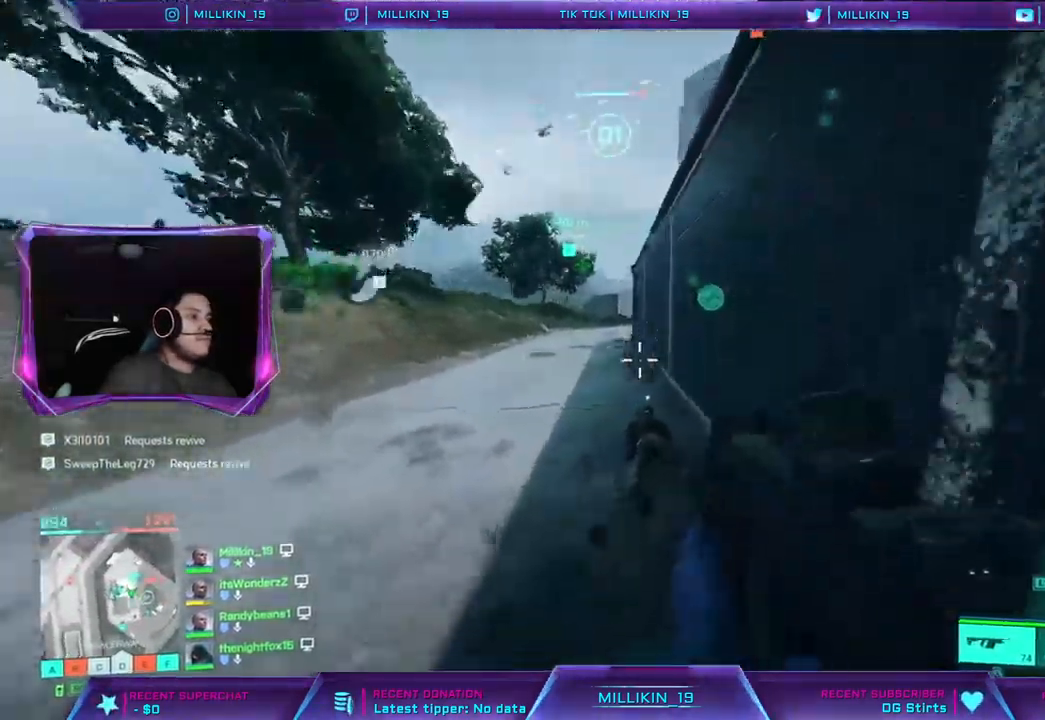
{"buttons": [], "left_stick": "down", "right_stick": "left", "events": [[283, "right_stick", "center"], [433, "left_stick", "right"], [433, "right_stick", "left"], [483, "left_stick", "down"]]}
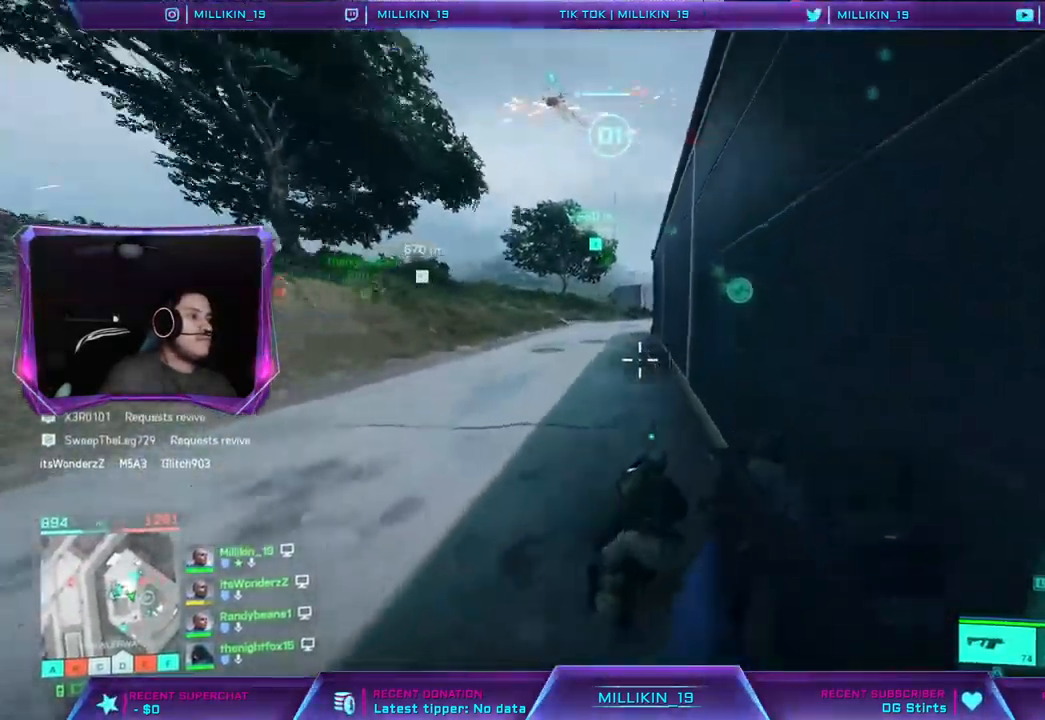
{"buttons": [], "left_stick": "up", "right_stick": "left", "events": [[17, "left_stick", "down-left"], [167, "left_stick", "up"]]}
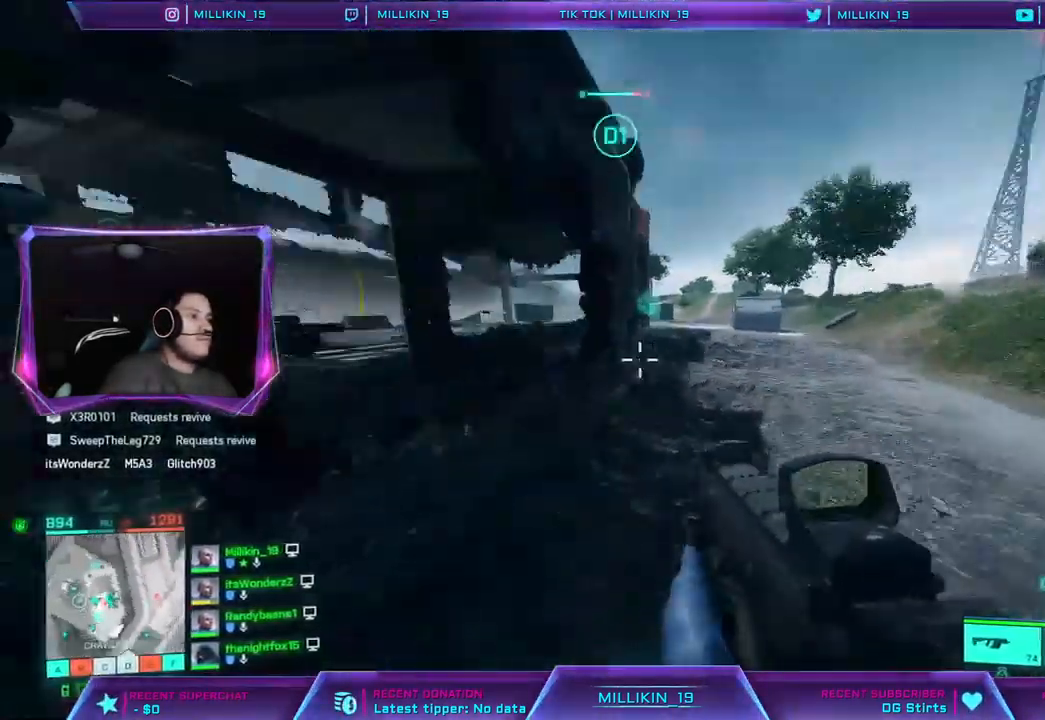
{"buttons": ["CROSS"], "left_stick": "up", "right_stick": "center", "events": [[117, "right_stick", "center"], [367, "CROSS", "down"]]}
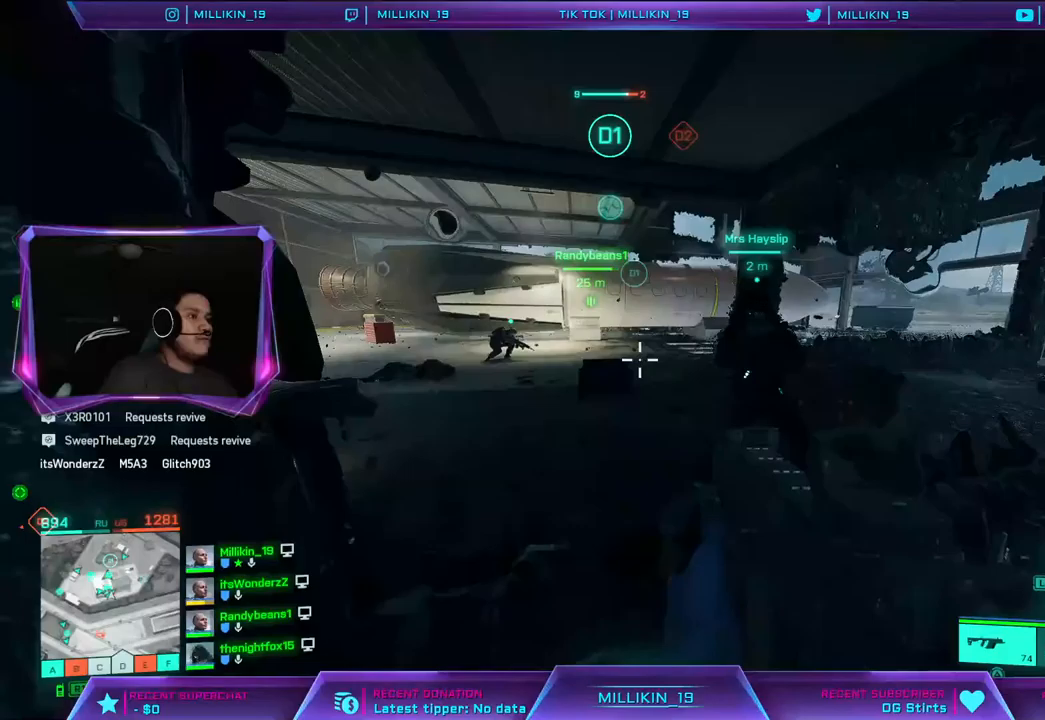
{"buttons": [], "left_stick": "up", "right_stick": "left", "events": [[83, "CROSS", "up"], [333, "right_stick", "left"]]}
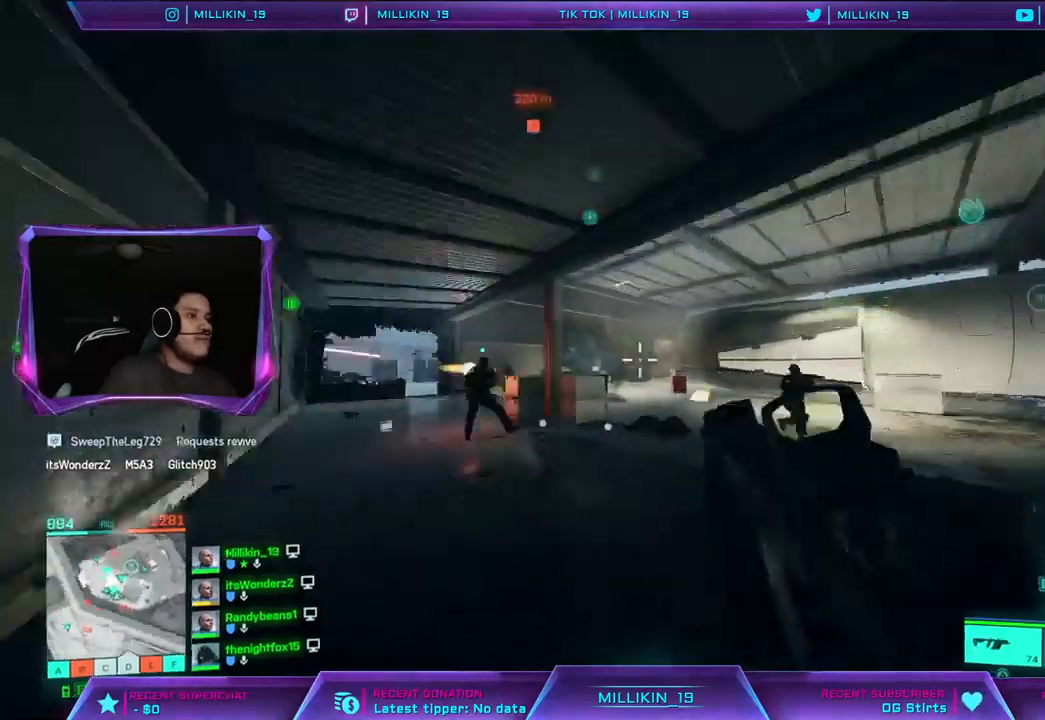
{"buttons": ["TRIANGLE"], "left_stick": "up", "right_stick": "center", "events": [[67, "right_stick", "center"], [167, "right_stick", "left"], [317, "right_stick", "center"], [483, "TRIANGLE", "down"]]}
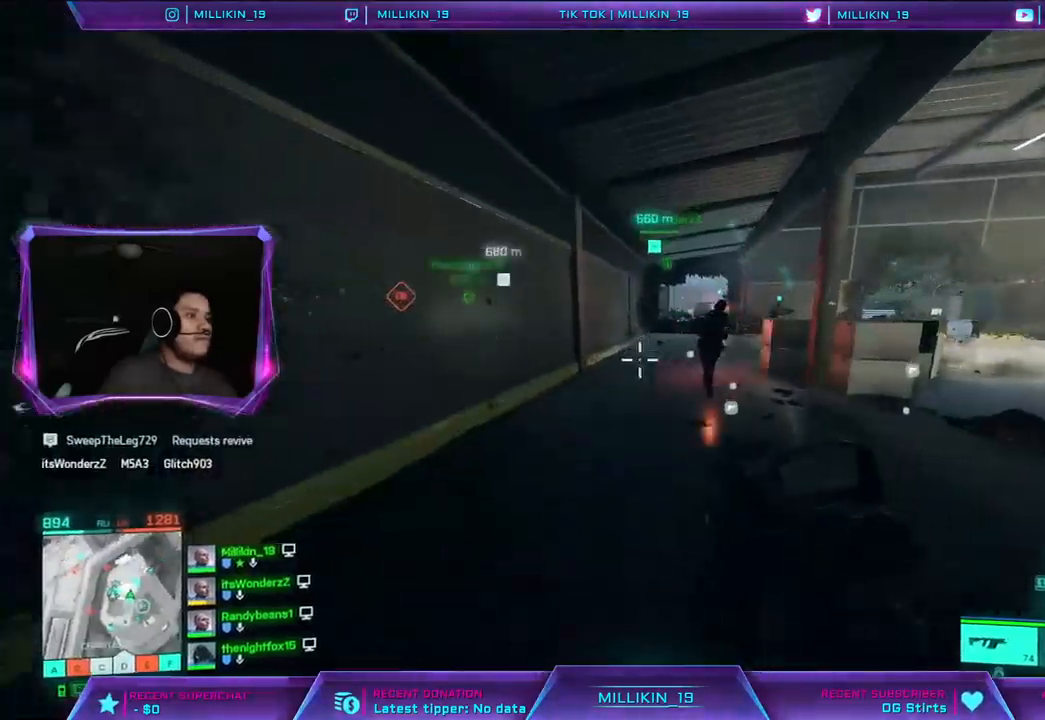
{"buttons": [], "left_stick": "left", "right_stick": "center", "events": [[67, "TRIANGLE", "up"], [200, "right_stick", "down-right"], [317, "left_stick", "right"], [350, "right_stick", "center"], [400, "left_stick", "left"]]}
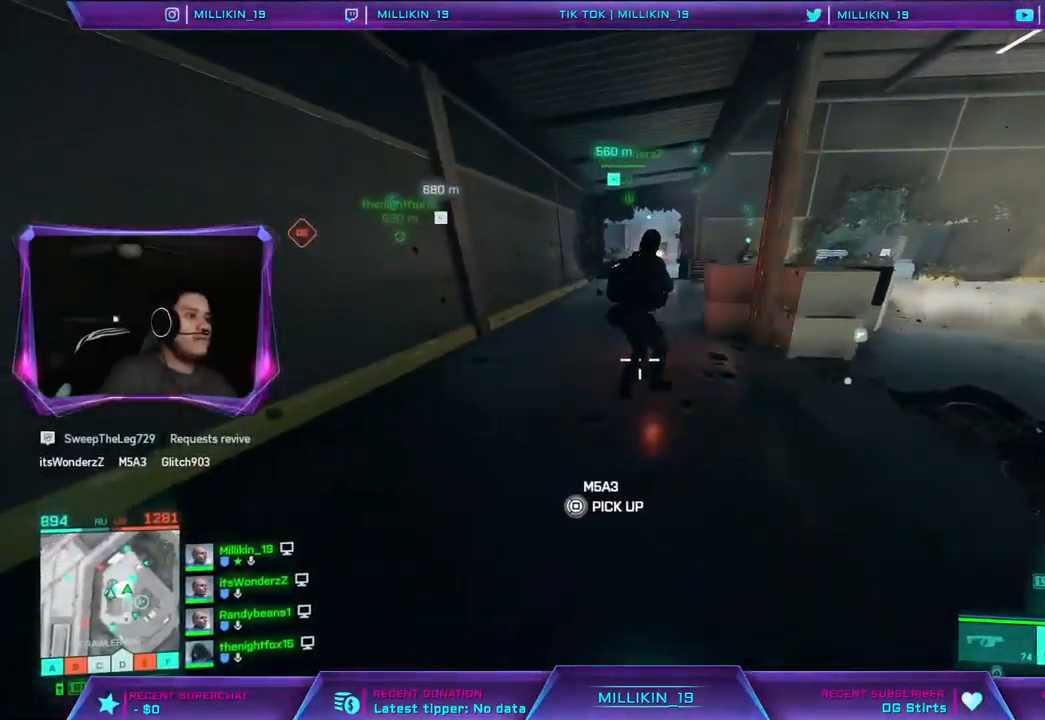
{"buttons": [], "left_stick": "down", "right_stick": "center", "events": [[67, "SQUARE", "down"], [83, "left_stick", "down"], [167, "SQUARE", "up"]]}
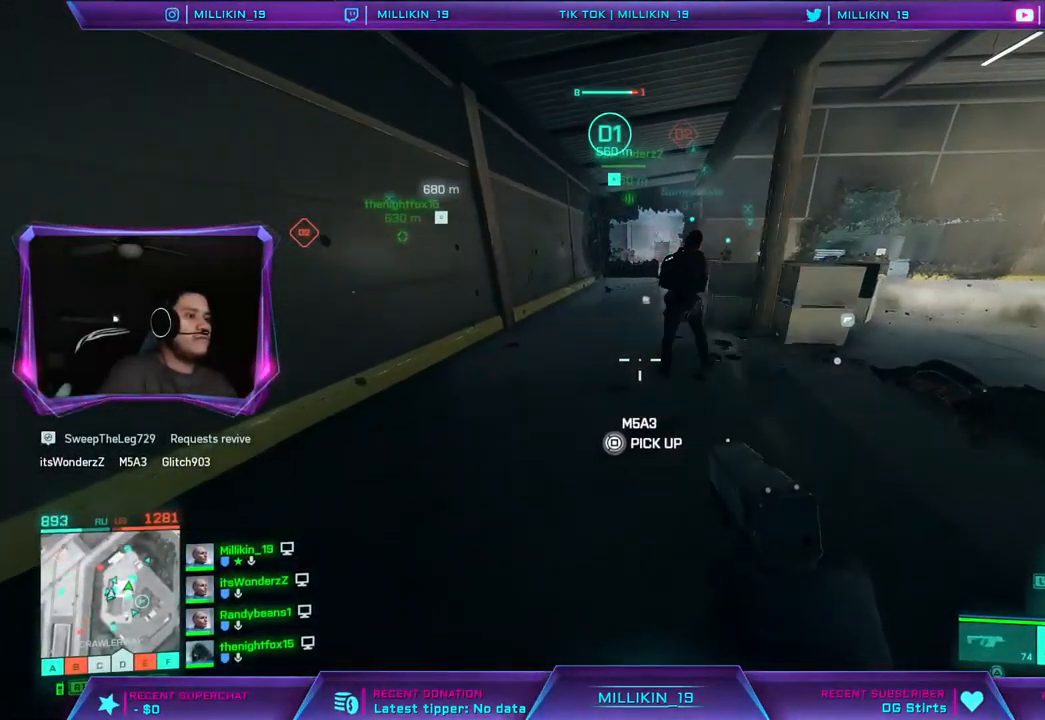
{"buttons": [], "left_stick": "up-right", "right_stick": "center", "events": [[17, "right_stick", "left"], [150, "right_stick", "center"], [200, "left_stick", "up-right"]]}
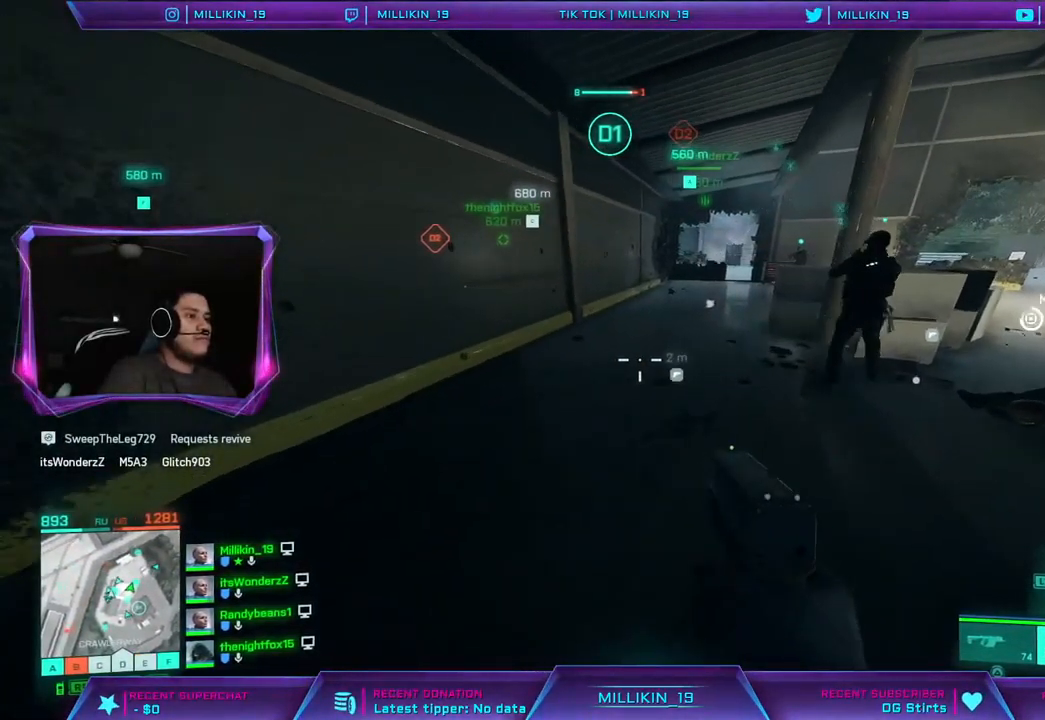
{"buttons": ["SQUARE"], "left_stick": "down-left", "right_stick": "center", "events": [[67, "SQUARE", "down"], [167, "left_stick", "down-left"]]}
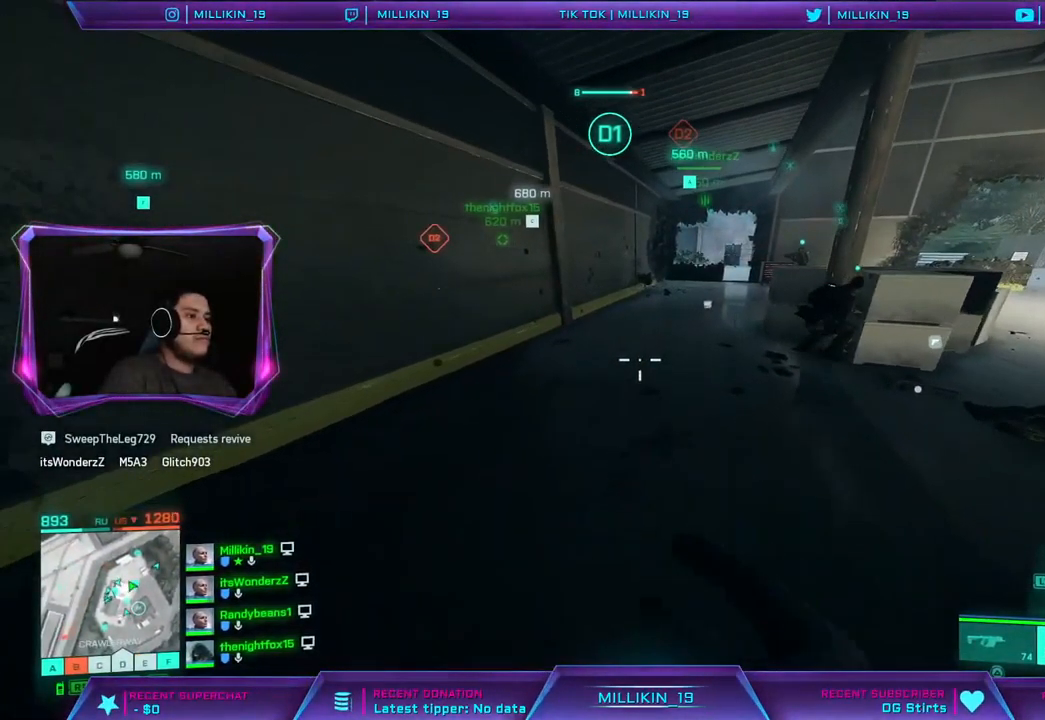
{"buttons": [], "left_stick": "down-left", "right_stick": "left", "events": [[333, "SQUARE", "up"], [417, "right_stick", "left"]]}
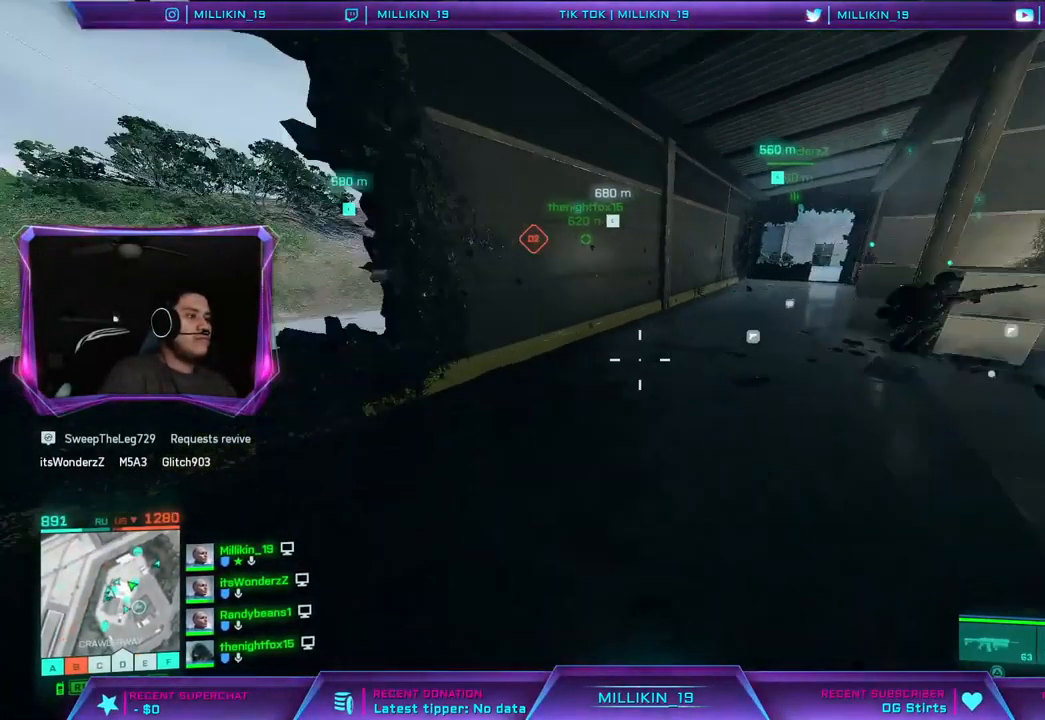
{"buttons": [], "left_stick": "up", "right_stick": "up-left", "events": [[83, "left_stick", "up-left"], [133, "L3", "down"], [217, "right_stick", "center"], [267, "left_stick", "up"], [283, "L3", "up"], [467, "right_stick", "up-left"]]}
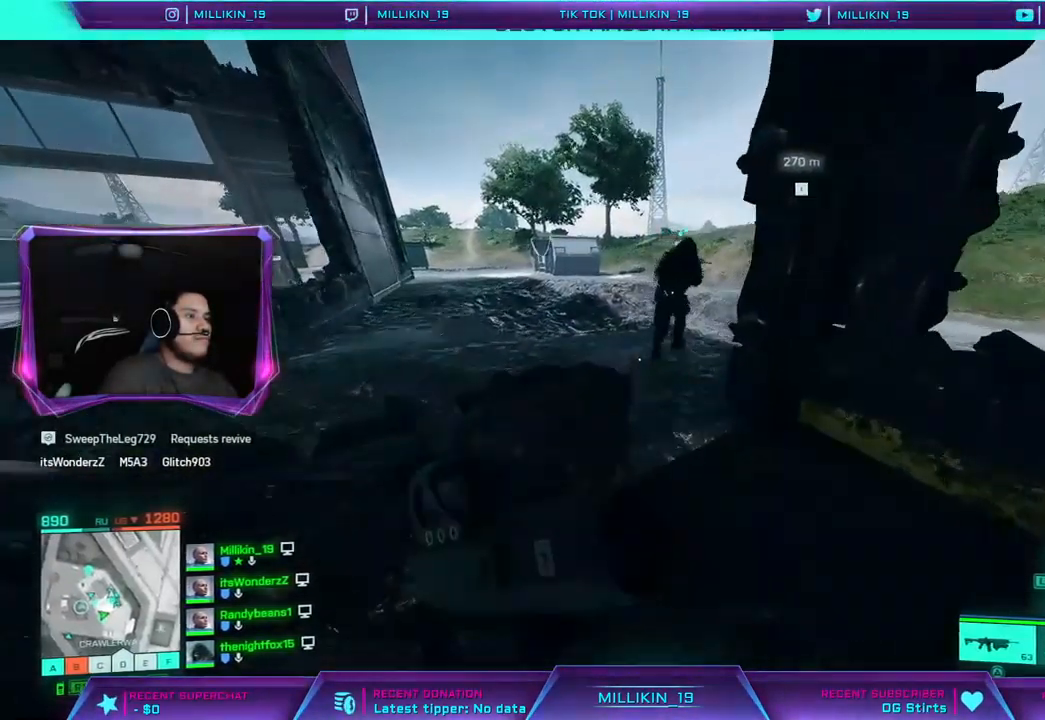
{"buttons": [], "left_stick": "up", "right_stick": "center", "events": [[67, "right_stick", "center"], [100, "CROSS", "down"], [267, "CROSS", "up"]]}
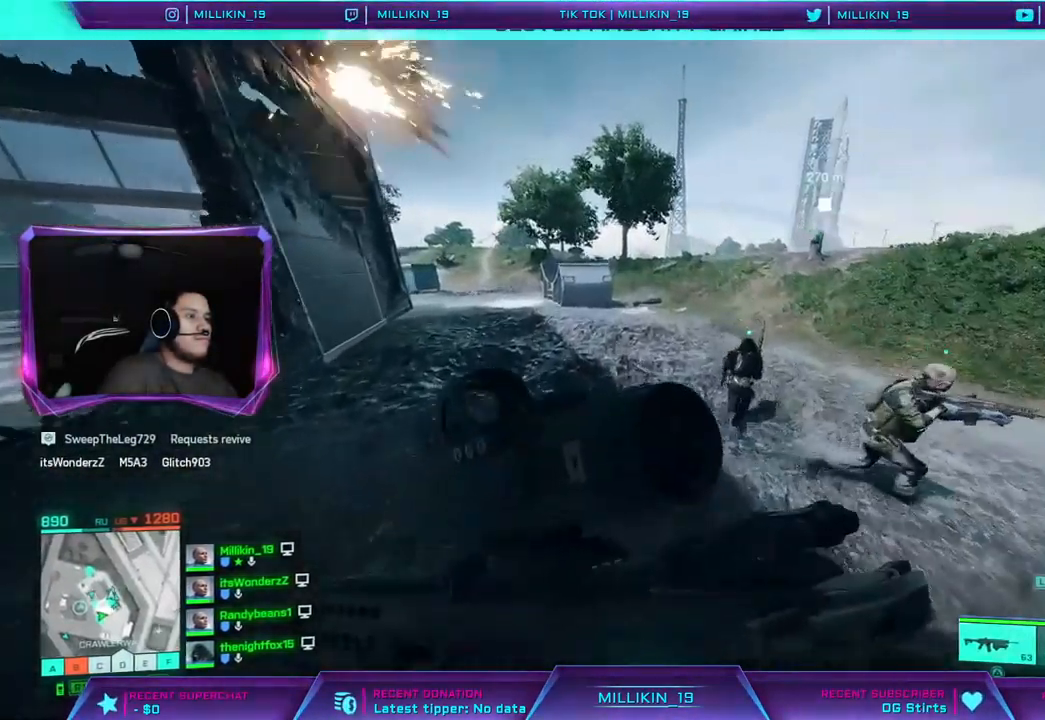
{"buttons": [], "left_stick": "down", "right_stick": "right", "events": [[50, "right_stick", "right"], [150, "left_stick", "up-left"], [267, "left_stick", "left"], [333, "right_stick", "center"], [450, "right_stick", "right"], [500, "left_stick", "down"]]}
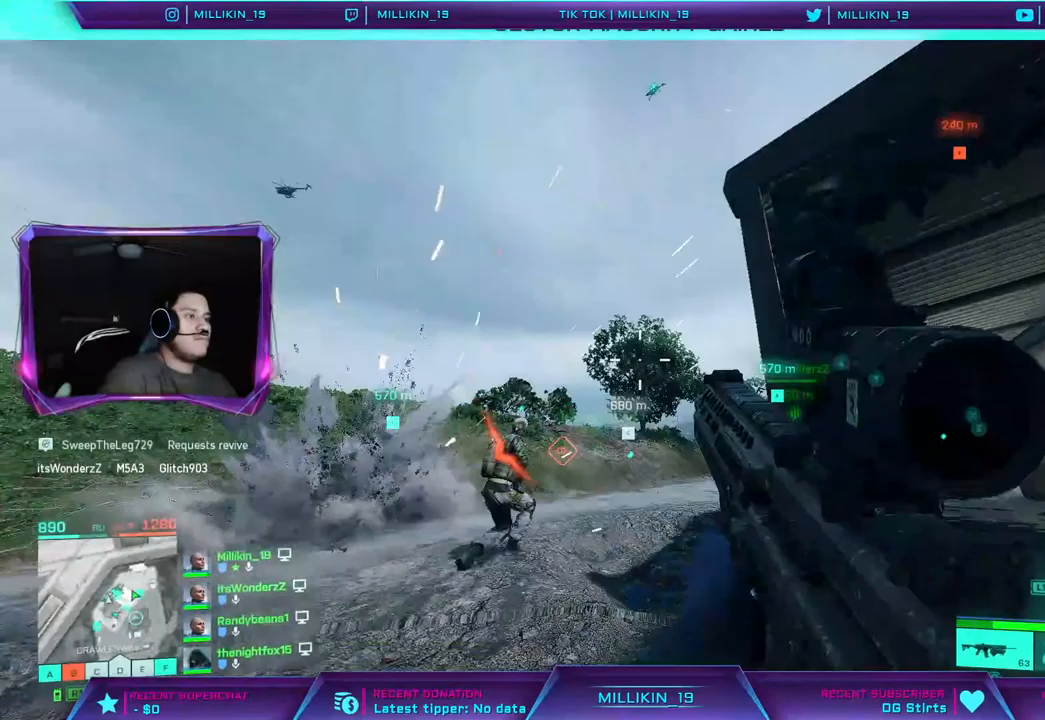
{"buttons": ["L3"], "left_stick": "up-right", "right_stick": "right", "events": [[17, "left_stick", "down-right"], [133, "left_stick", "right"], [283, "left_stick", "up-right"], [367, "L3", "down"]]}
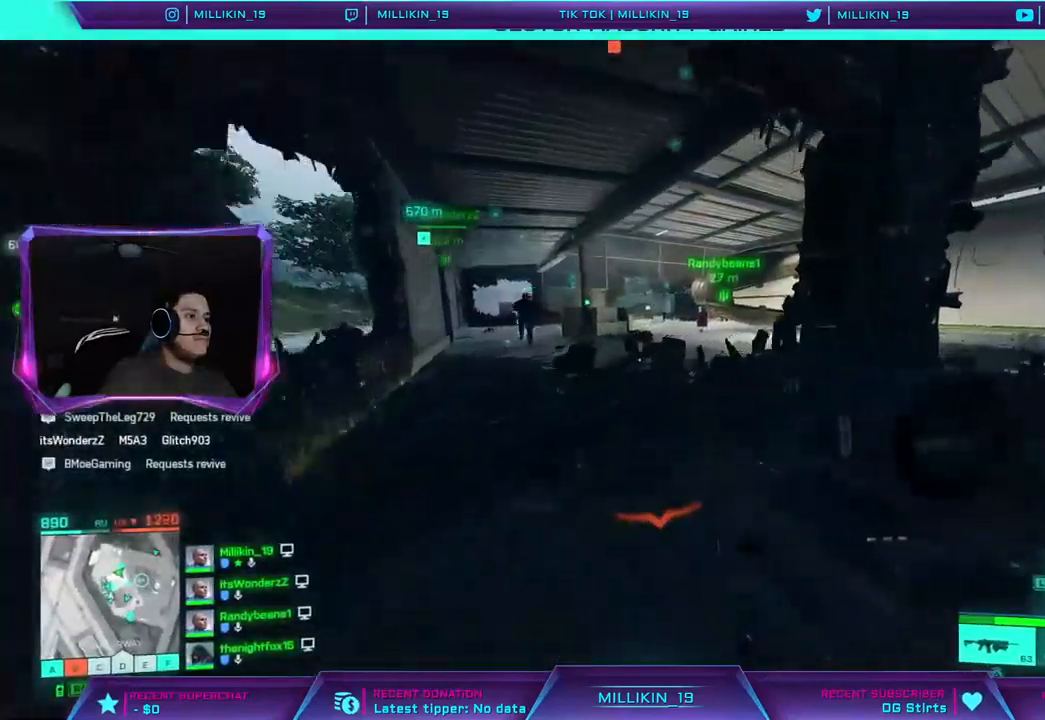
{"buttons": ["R3"], "left_stick": "down", "right_stick": "center", "events": [[33, "L3", "up"], [167, "right_stick", "left"], [250, "left_stick", "down-right"], [283, "right_stick", "center"], [350, "left_stick", "down"], [367, "R3", "down"]]}
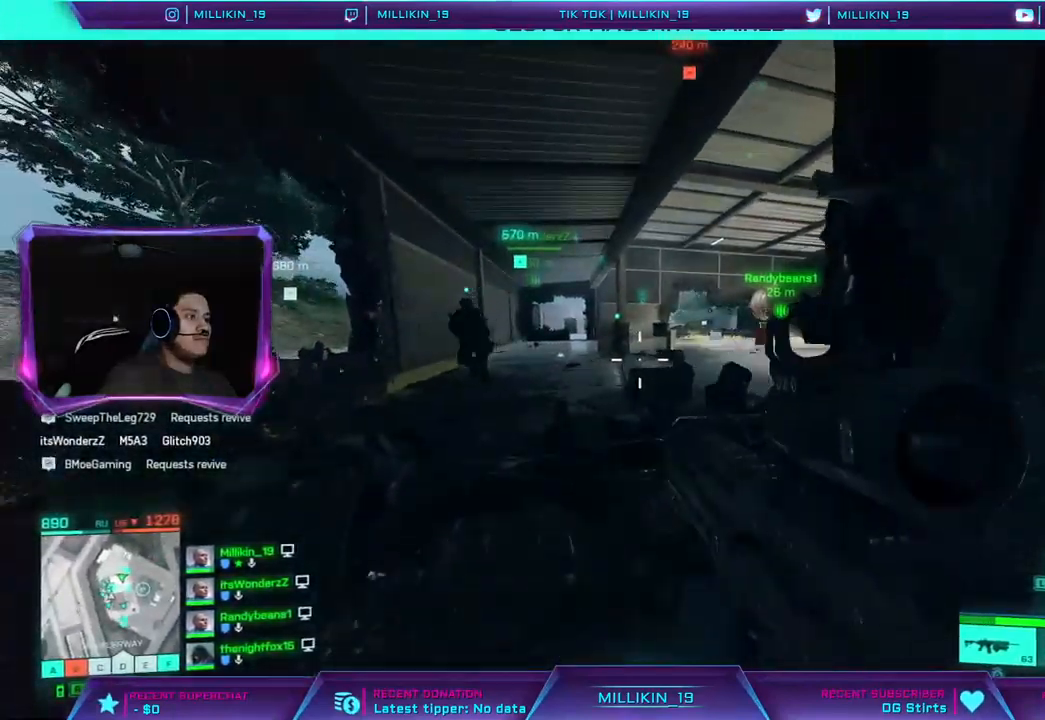
{"buttons": [], "left_stick": "center", "right_stick": "up-left", "events": [[283, "left_stick", "down-left"], [367, "right_stick", "up-left"], [383, "R3", "up"], [400, "left_stick", "center"]]}
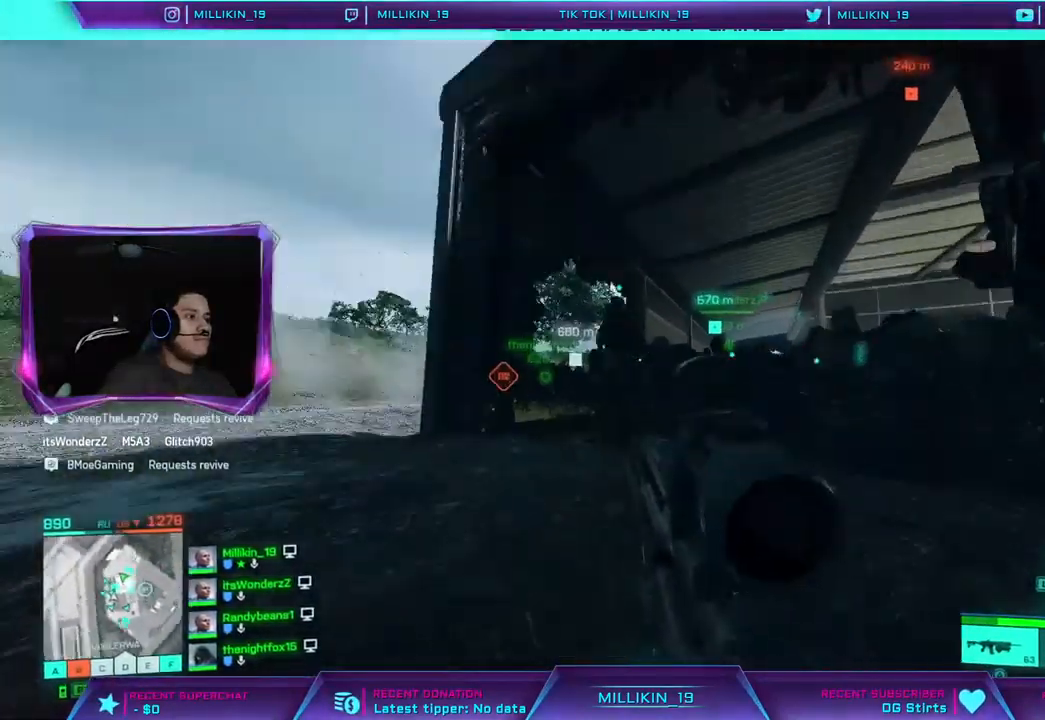
{"buttons": [], "left_stick": "center", "right_stick": "center", "events": [[33, "right_stick", "center"]]}
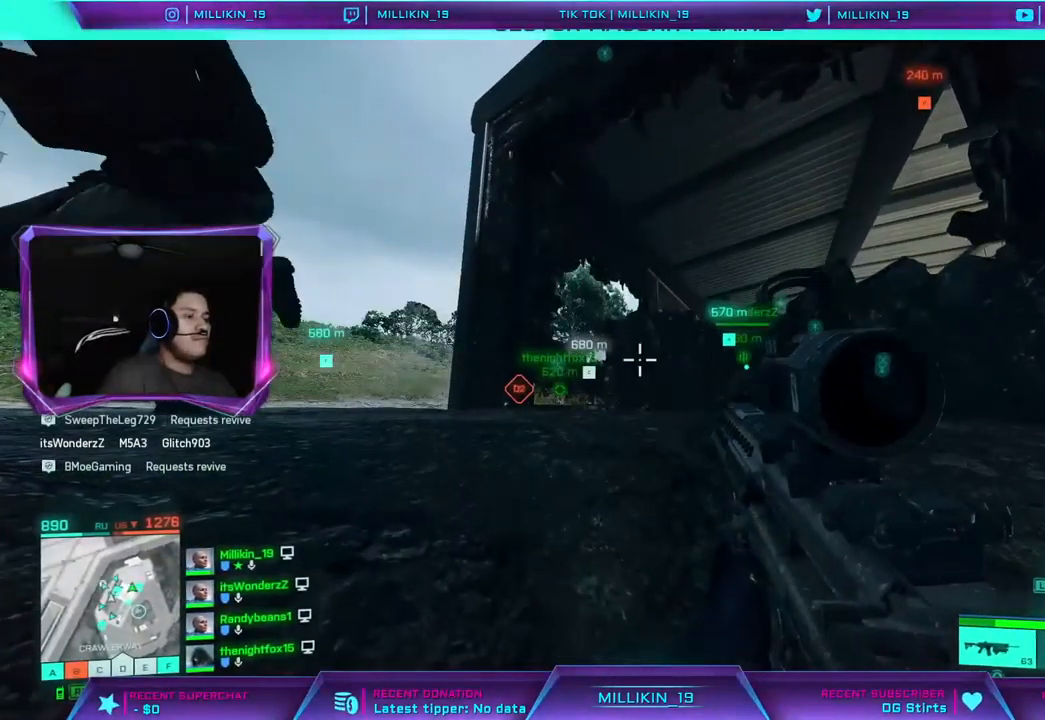
{"buttons": ["DPAD_LEFT"], "left_stick": "center", "right_stick": "center", "events": [[17, "DPAD_LEFT", "down"]]}
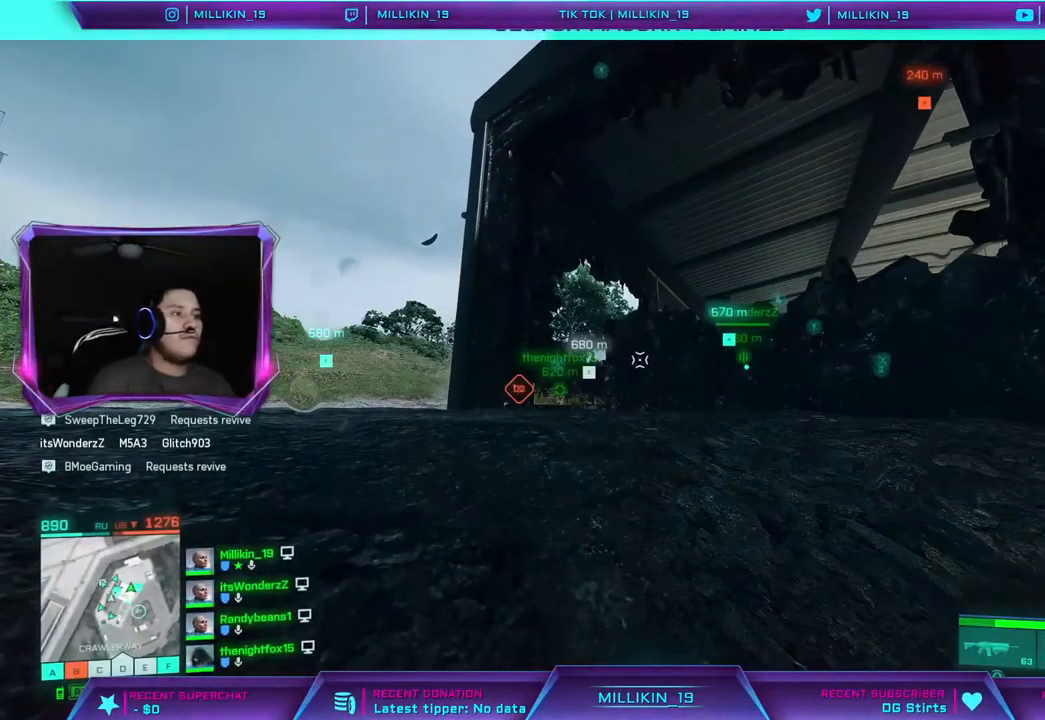
{"buttons": [], "left_stick": "center", "right_stick": "center", "events": [[117, "DPAD_LEFT", "up"]]}
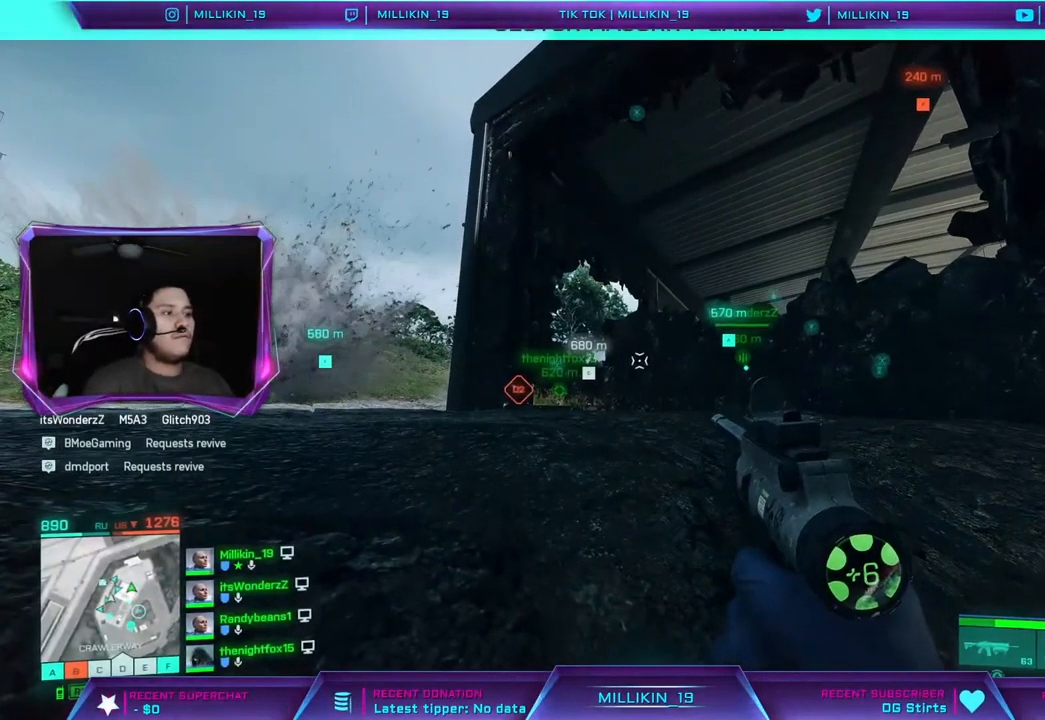
{"buttons": [], "left_stick": "center", "right_stick": "center", "events": [[117, "TRIANGLE", "down"], [167, "TRIANGLE", "up"]]}
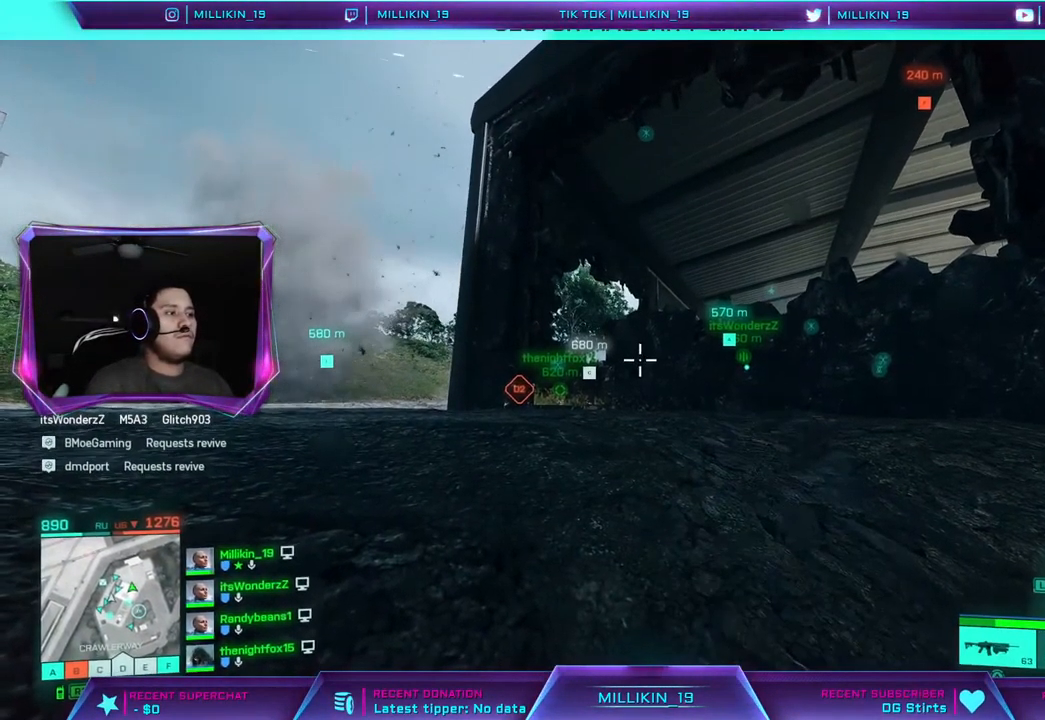
{"buttons": ["L1"], "left_stick": "center", "right_stick": "center", "events": [[200, "L1", "down"]]}
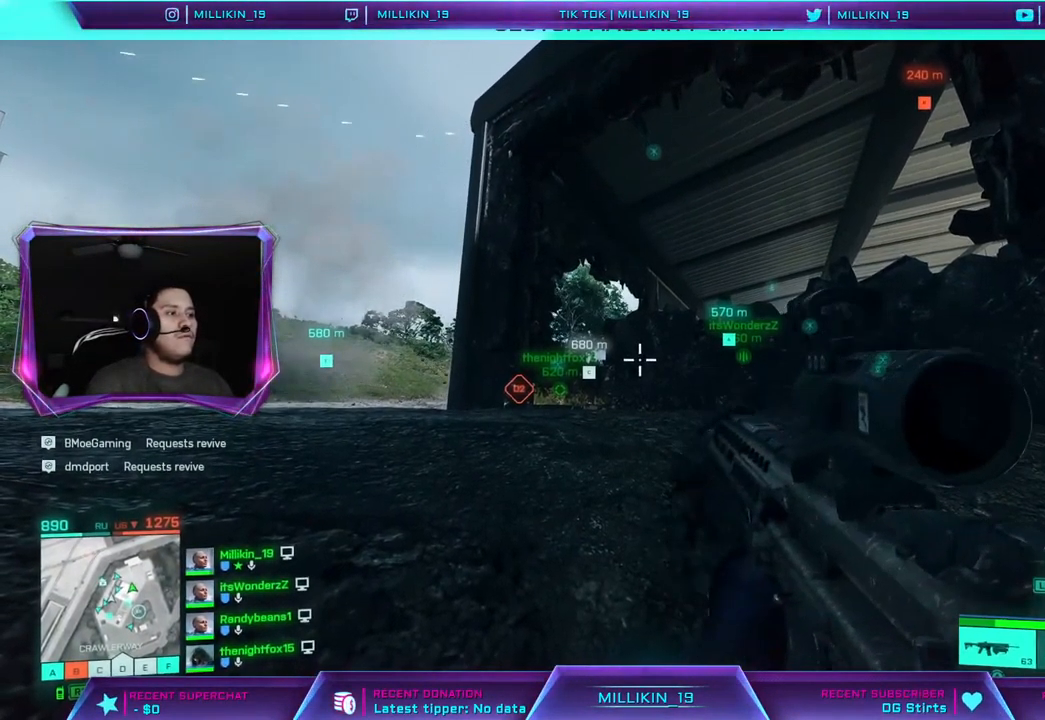
{"buttons": ["L1"], "left_stick": "center", "right_stick": "center", "events": []}
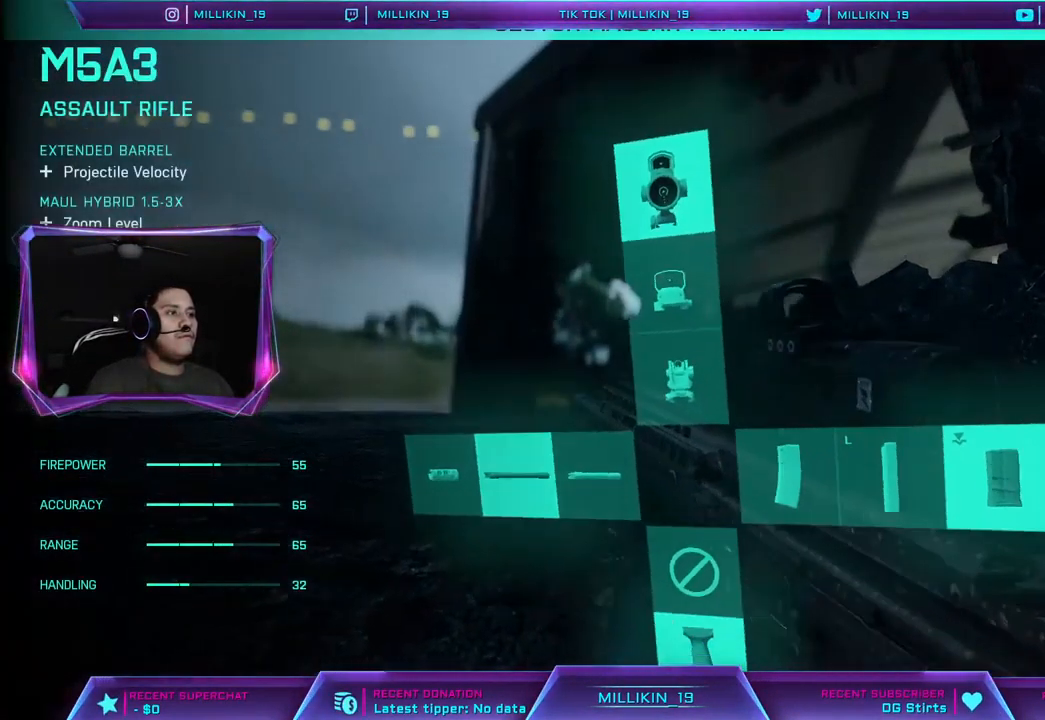
{"buttons": ["L1"], "left_stick": "center", "right_stick": "center", "events": [[367, "CROSS", "down"], [483, "CROSS", "up"]]}
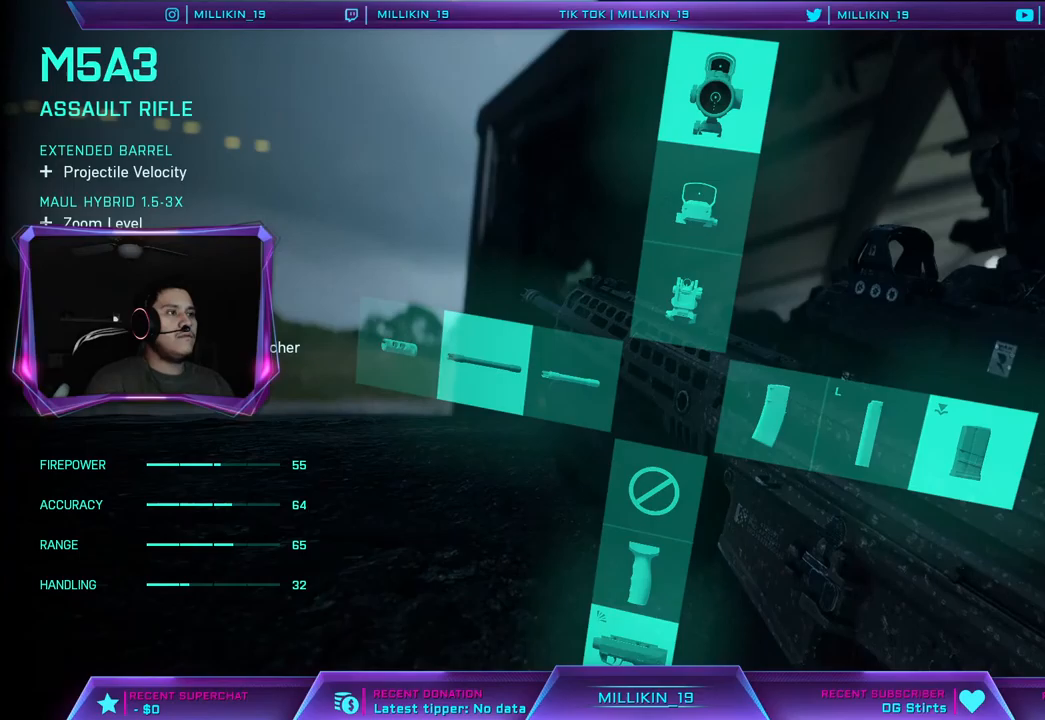
{"buttons": ["L1"], "left_stick": "center", "right_stick": "center", "events": []}
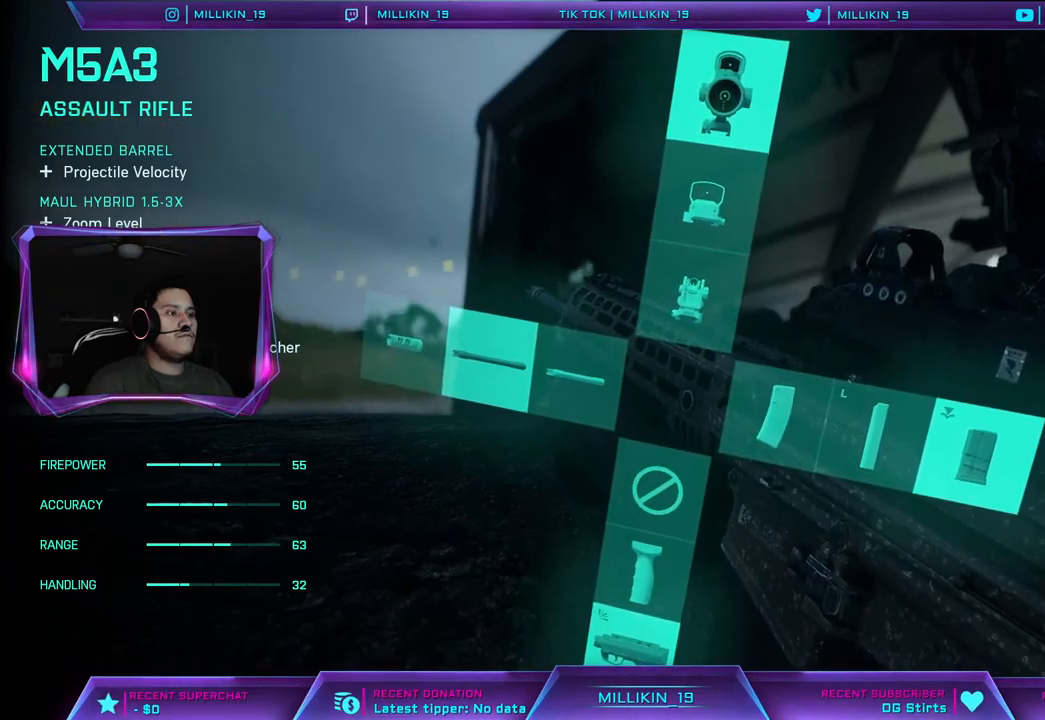
{"buttons": ["L1"], "left_stick": "center", "right_stick": "center", "events": [[250, "CROSS", "down"], [367, "CROSS", "up"]]}
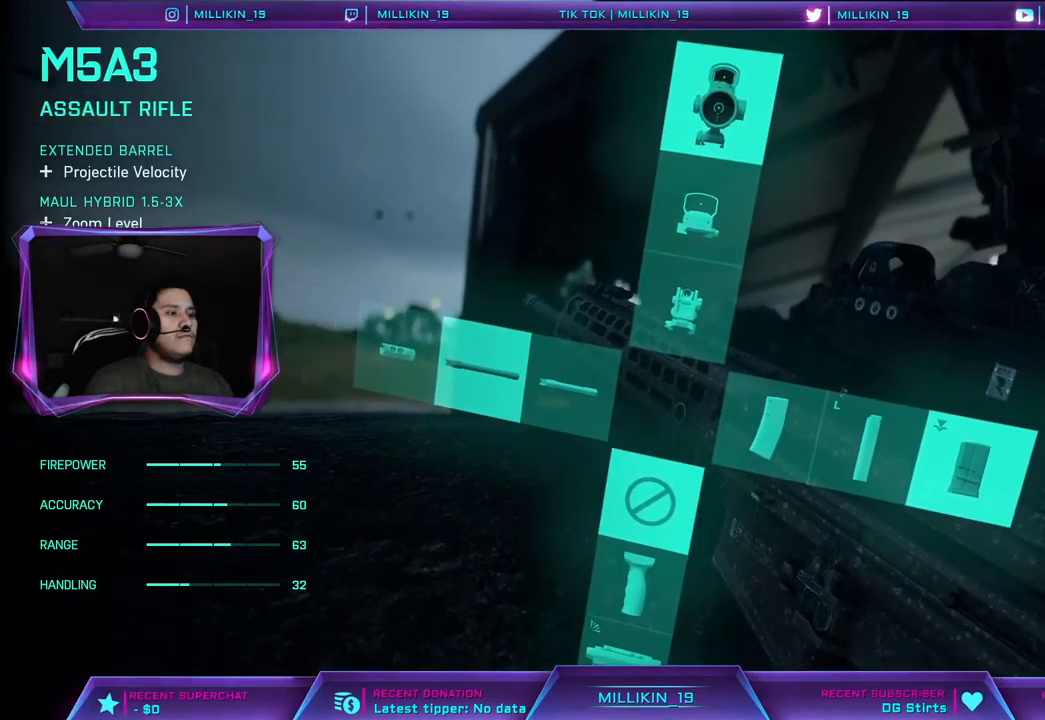
{"buttons": ["L1"], "left_stick": "center", "right_stick": "center", "events": [[133, "CROSS", "down"], [267, "CROSS", "up"]]}
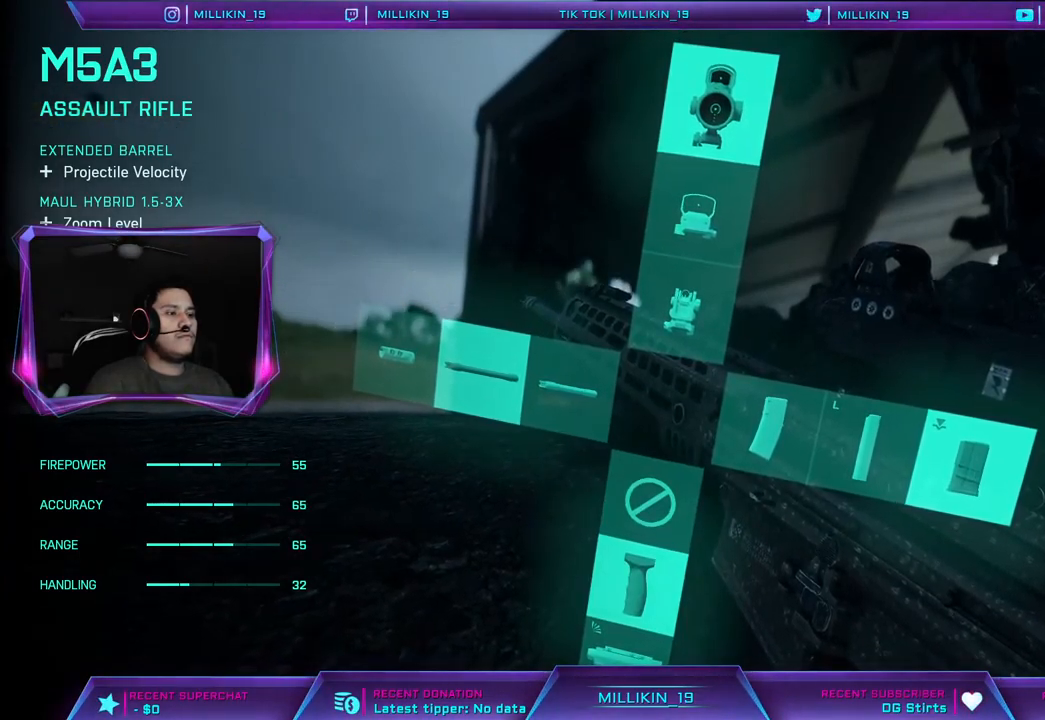
{"buttons": ["L1"], "left_stick": "center", "right_stick": "center", "events": []}